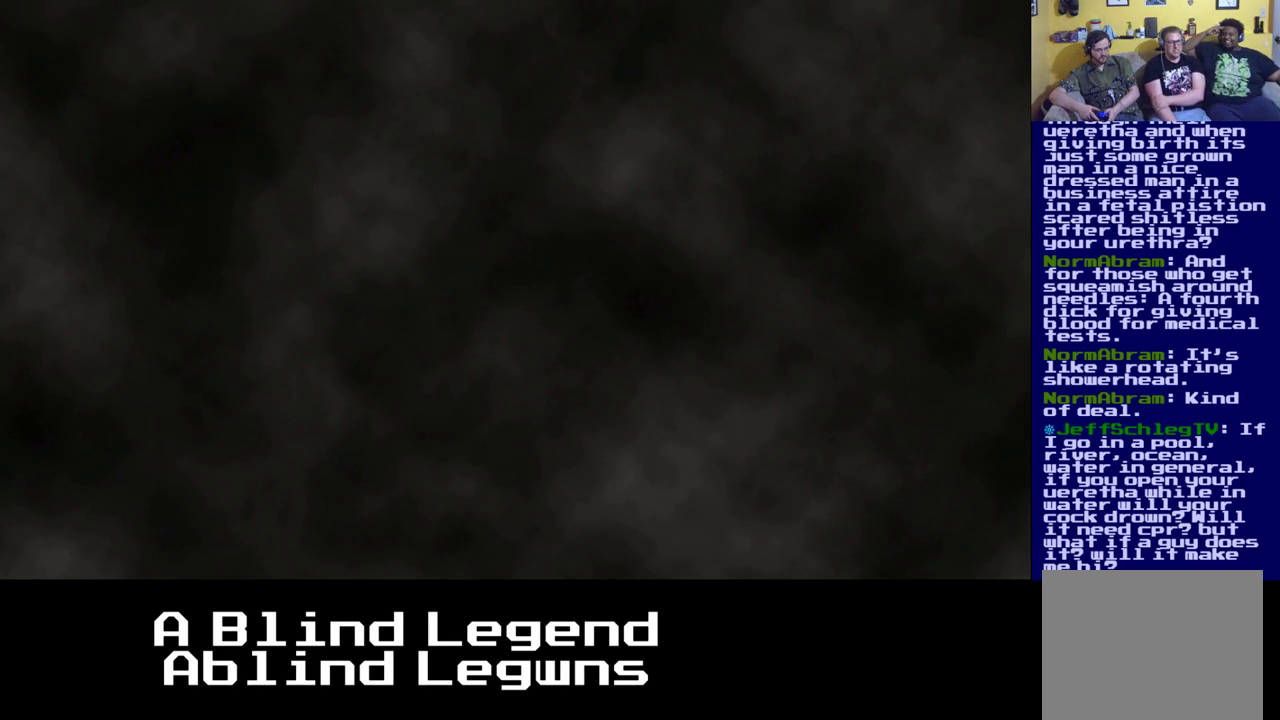
Gameplay with a controller (Xbox layout); each line is a JSON object with the inputs held at the frame after it. "events" lists button and stick changes between this image and that frame as [ms after this image, input, new state], when the widget could be followed in between.
{"buttons": [], "left_stick": "center", "right_stick": "center", "events": []}
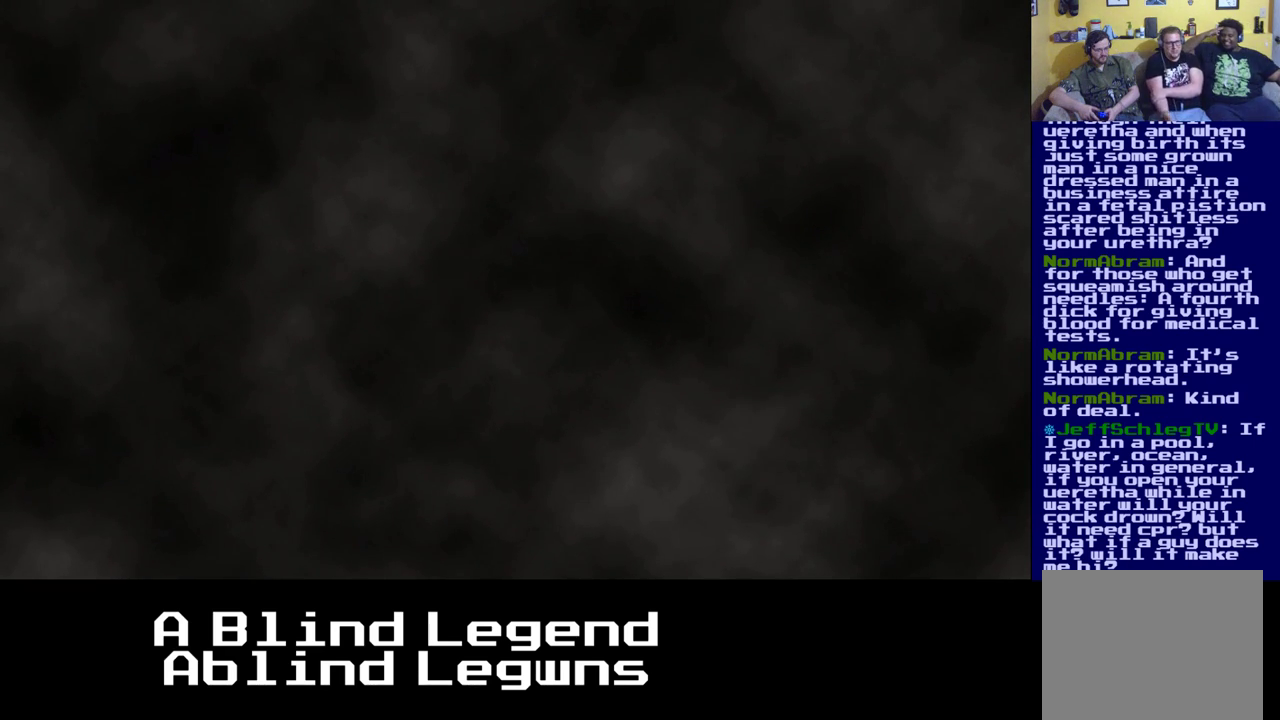
{"buttons": [], "left_stick": "center", "right_stick": "center", "events": []}
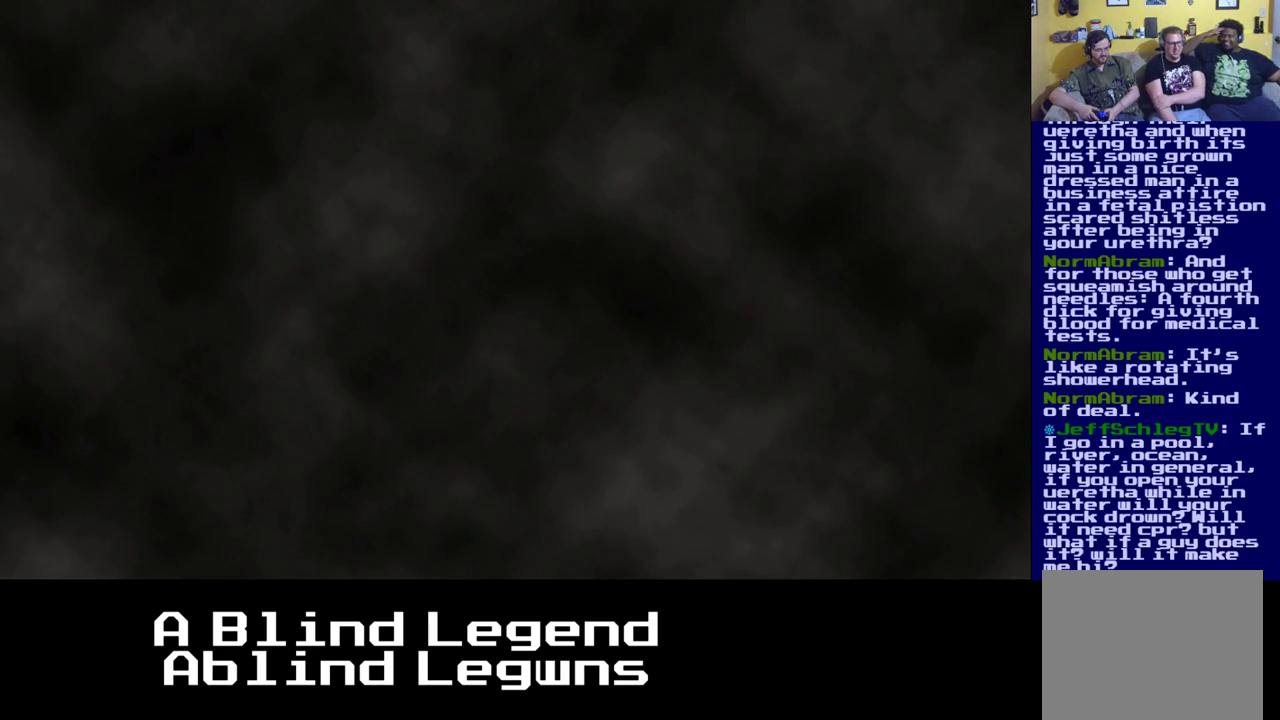
{"buttons": [], "left_stick": "center", "right_stick": "center", "events": [[317, "left_stick", "left"], [433, "left_stick", "center"]]}
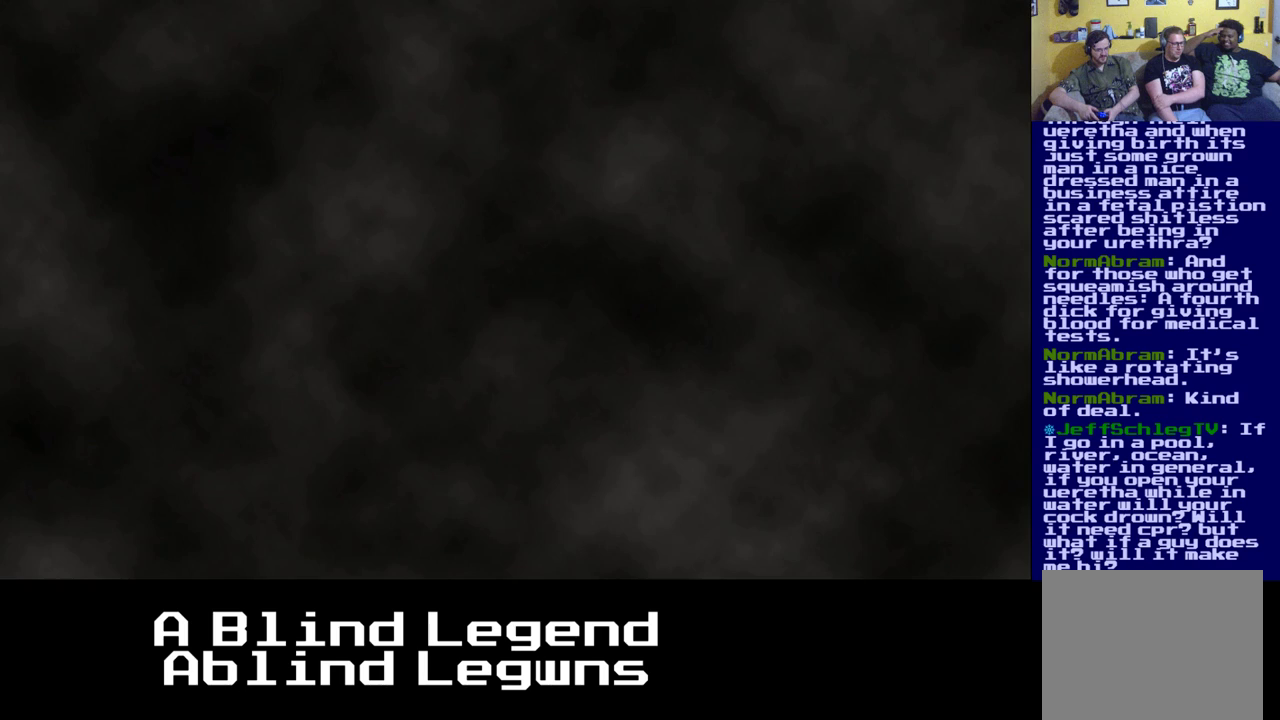
{"buttons": [], "left_stick": "center", "right_stick": "center", "events": []}
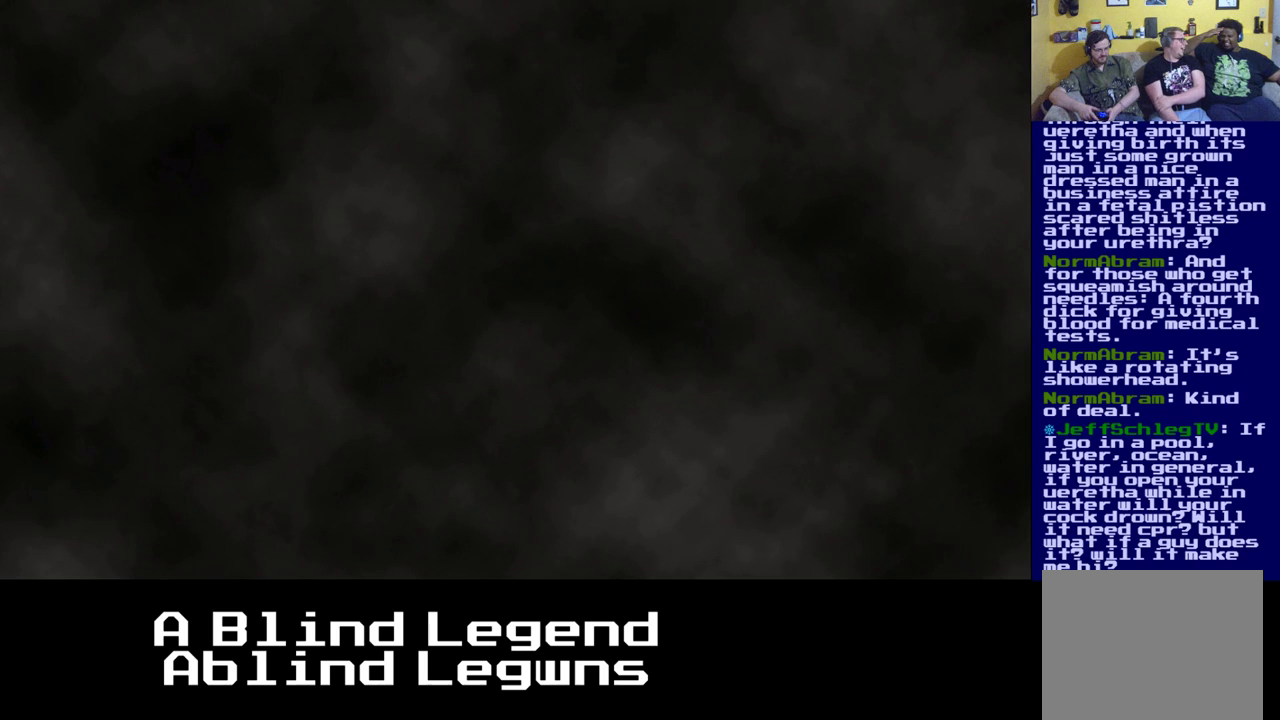
{"buttons": [], "left_stick": "center", "right_stick": "center", "events": []}
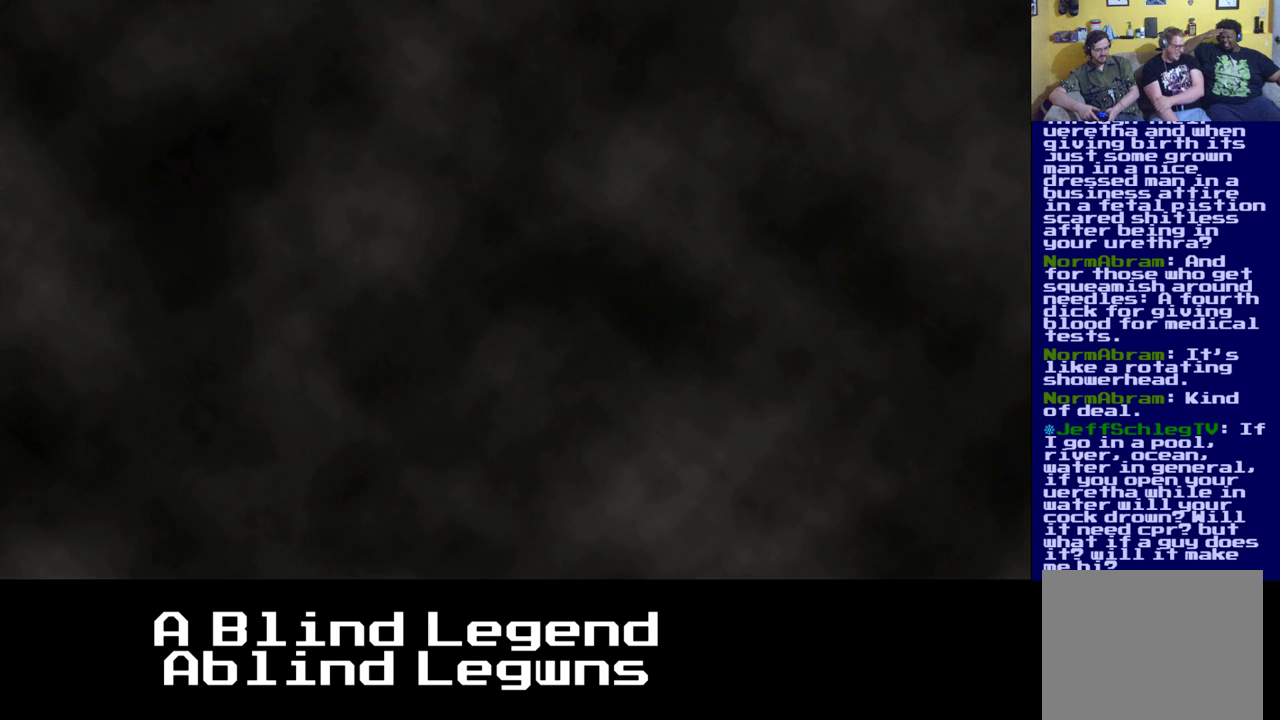
{"buttons": [], "left_stick": "center", "right_stick": "center", "events": []}
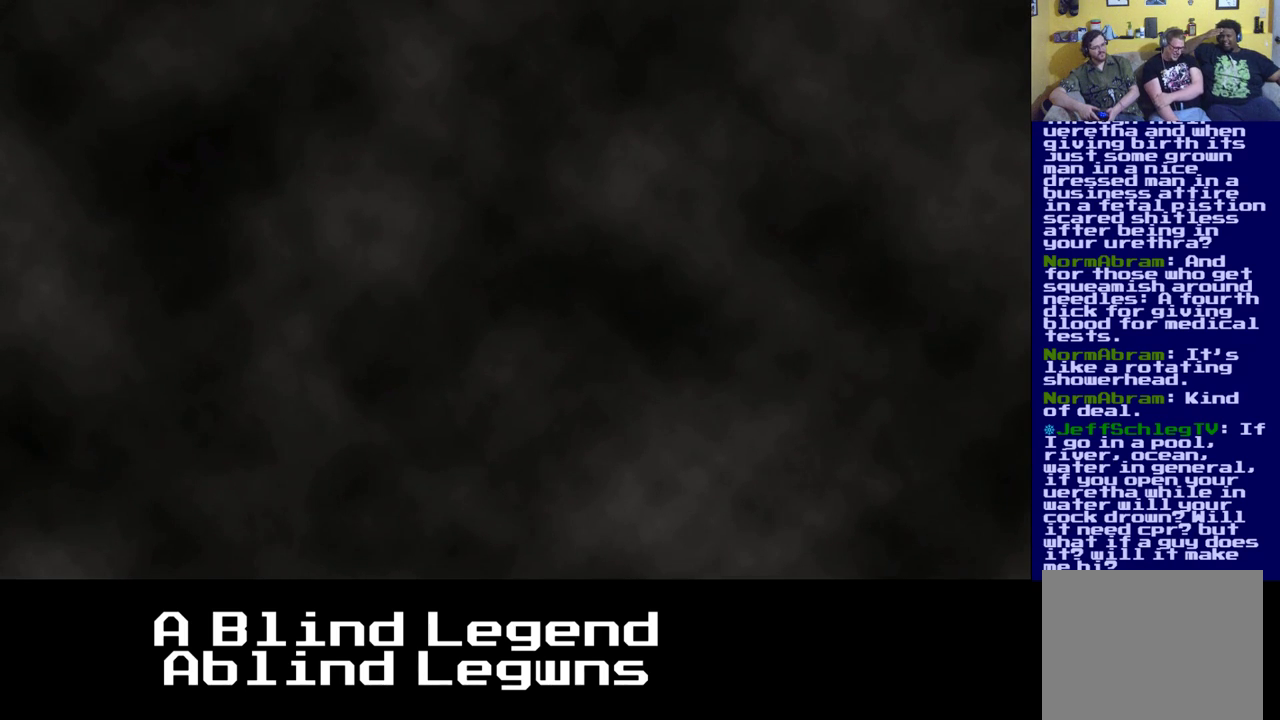
{"buttons": [], "left_stick": "center", "right_stick": "center", "events": []}
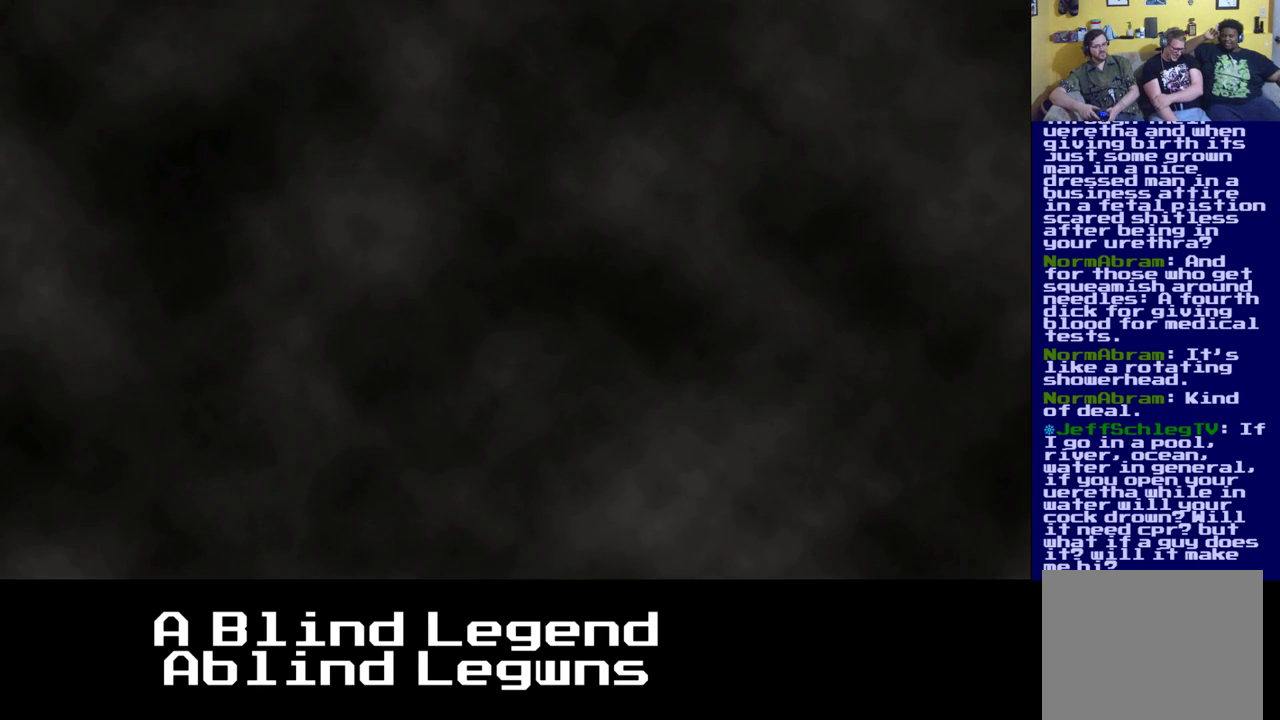
{"buttons": [], "left_stick": "center", "right_stick": "center", "events": []}
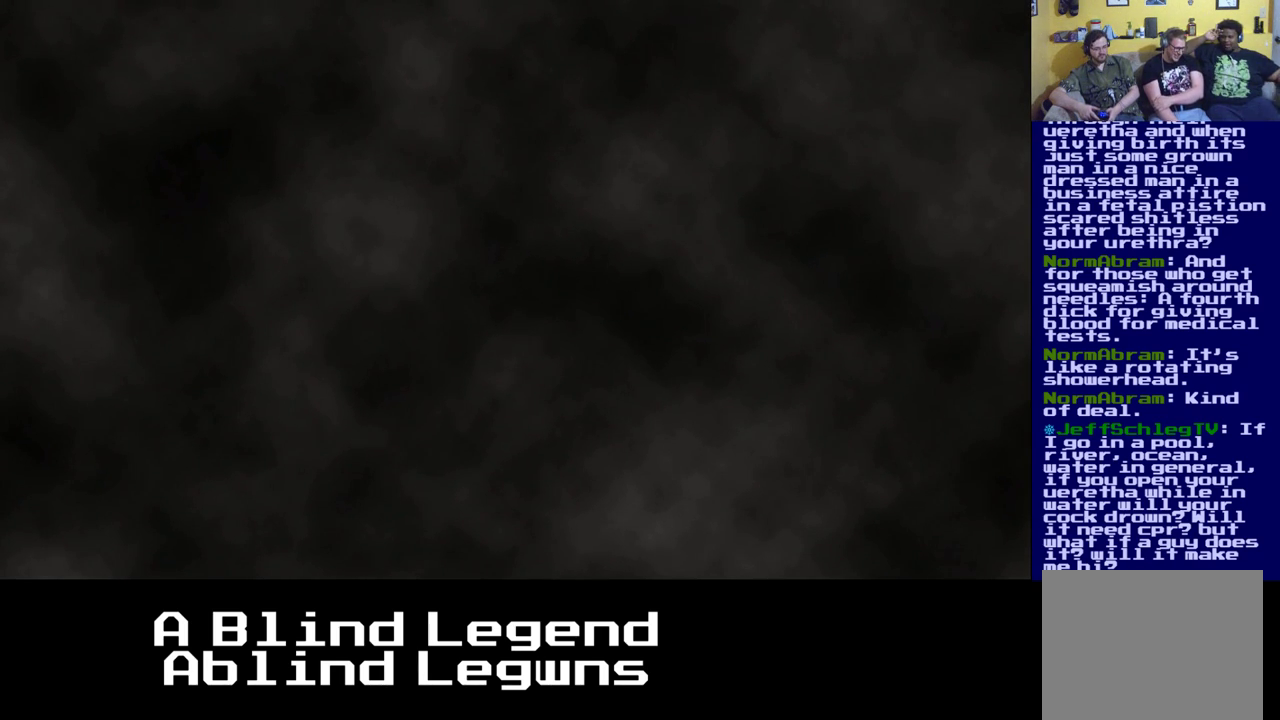
{"buttons": [], "left_stick": "center", "right_stick": "center", "events": []}
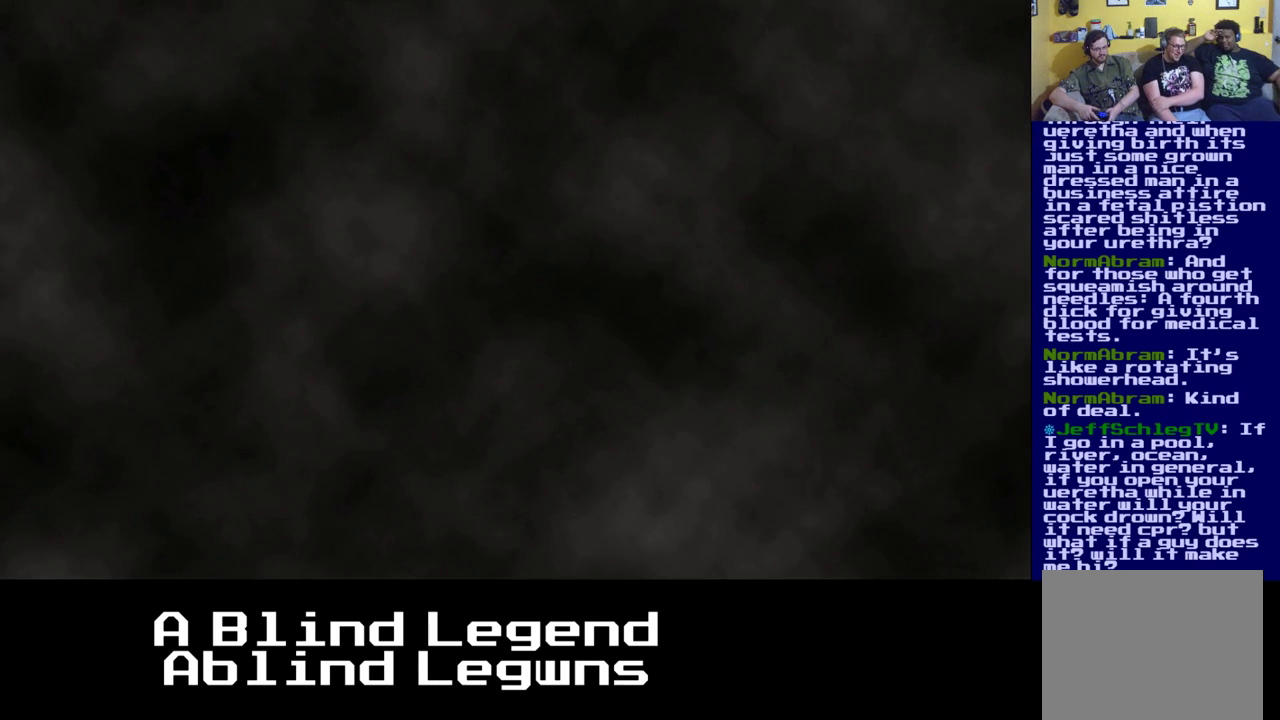
{"buttons": [], "left_stick": "center", "right_stick": "center", "events": []}
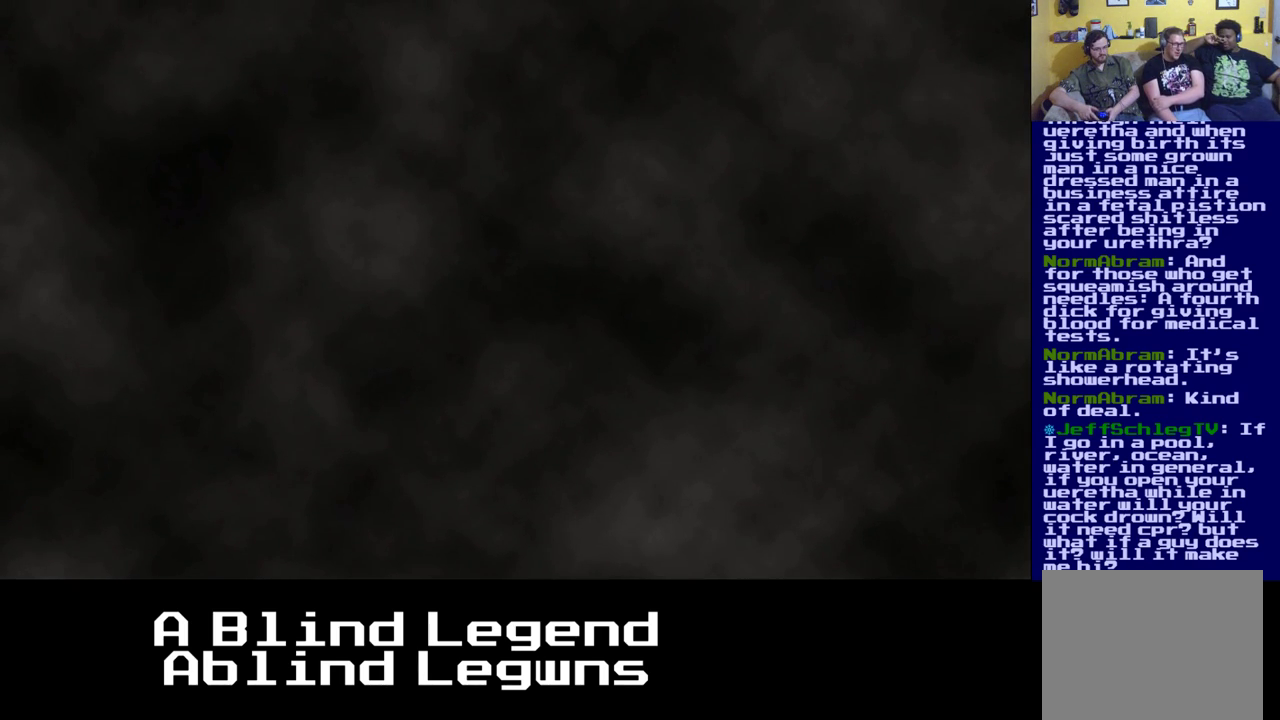
{"buttons": [], "left_stick": "center", "right_stick": "center", "events": [[267, "left_stick", "down"], [433, "left_stick", "center"]]}
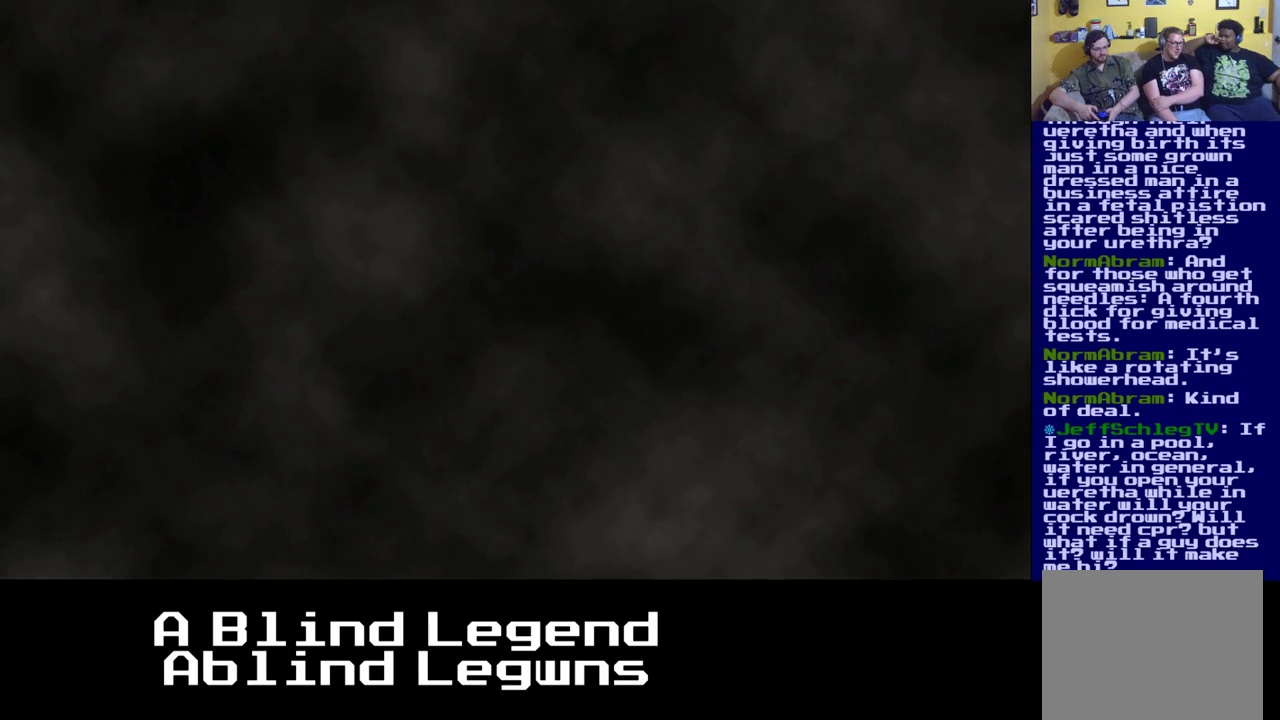
{"buttons": [], "left_stick": "center", "right_stick": "center", "events": []}
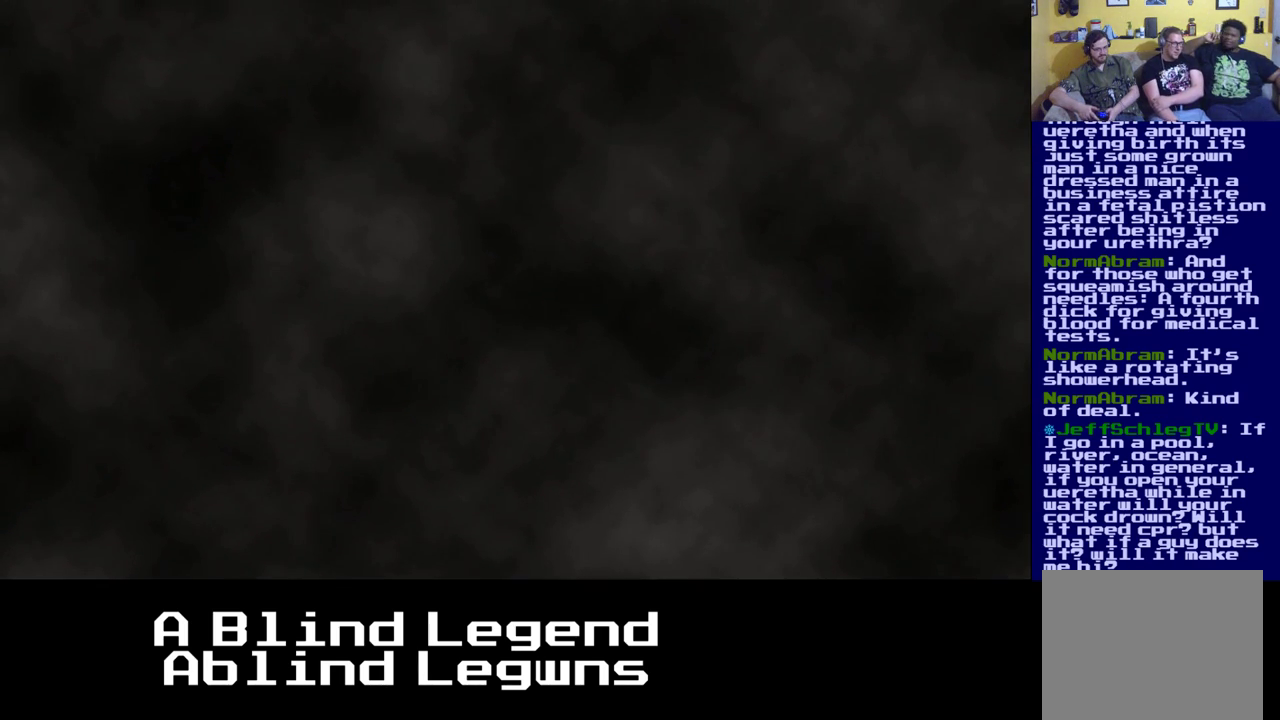
{"buttons": [], "left_stick": "center", "right_stick": "center", "events": []}
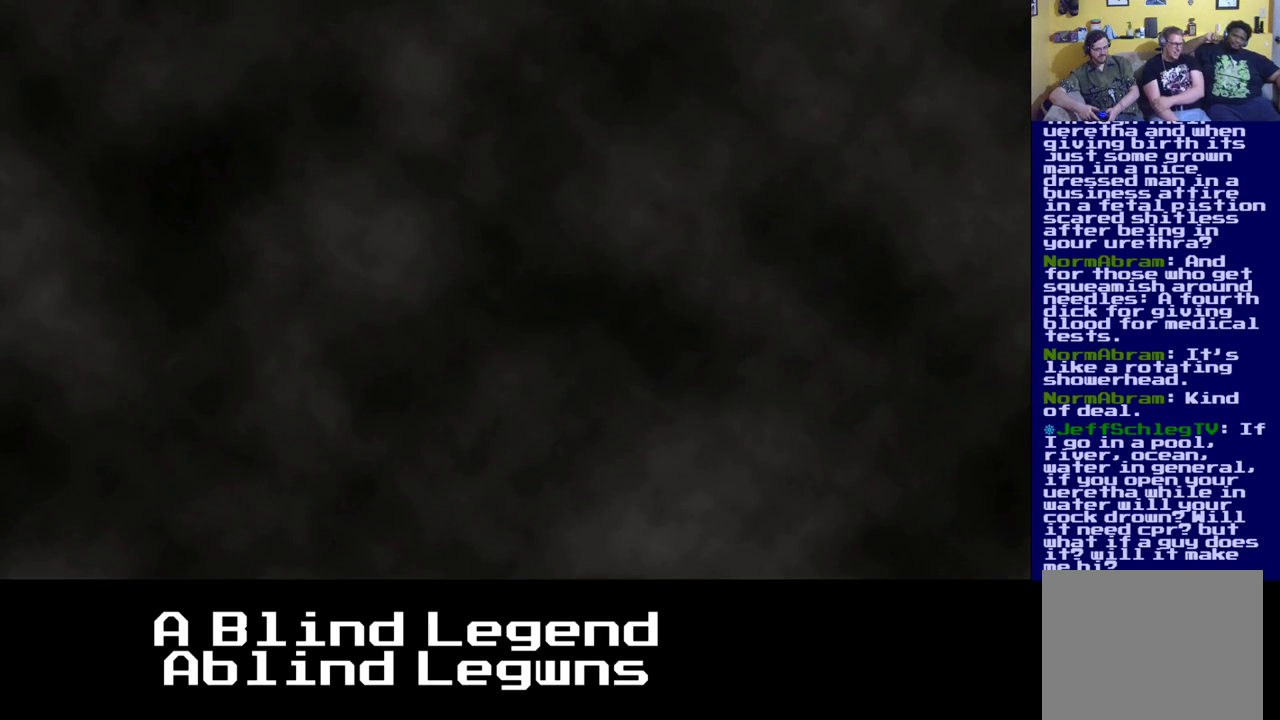
{"buttons": [], "left_stick": "center", "right_stick": "center", "events": []}
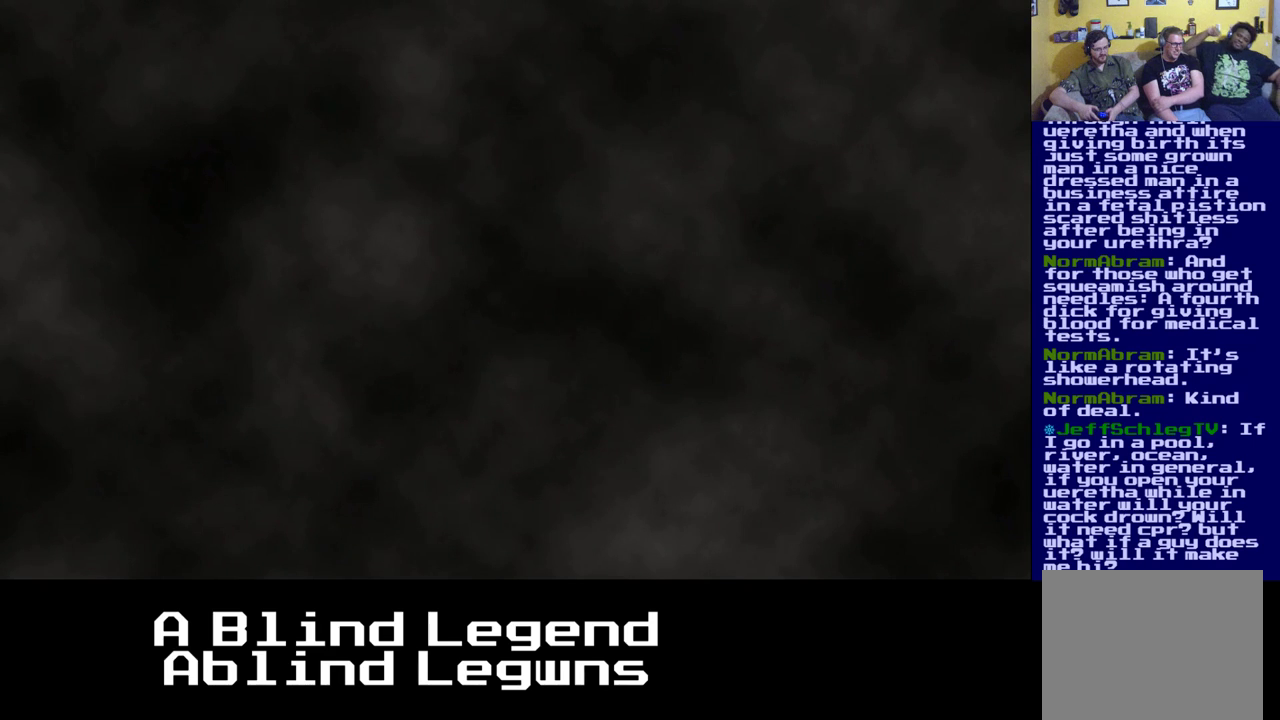
{"buttons": [], "left_stick": "center", "right_stick": "center", "events": []}
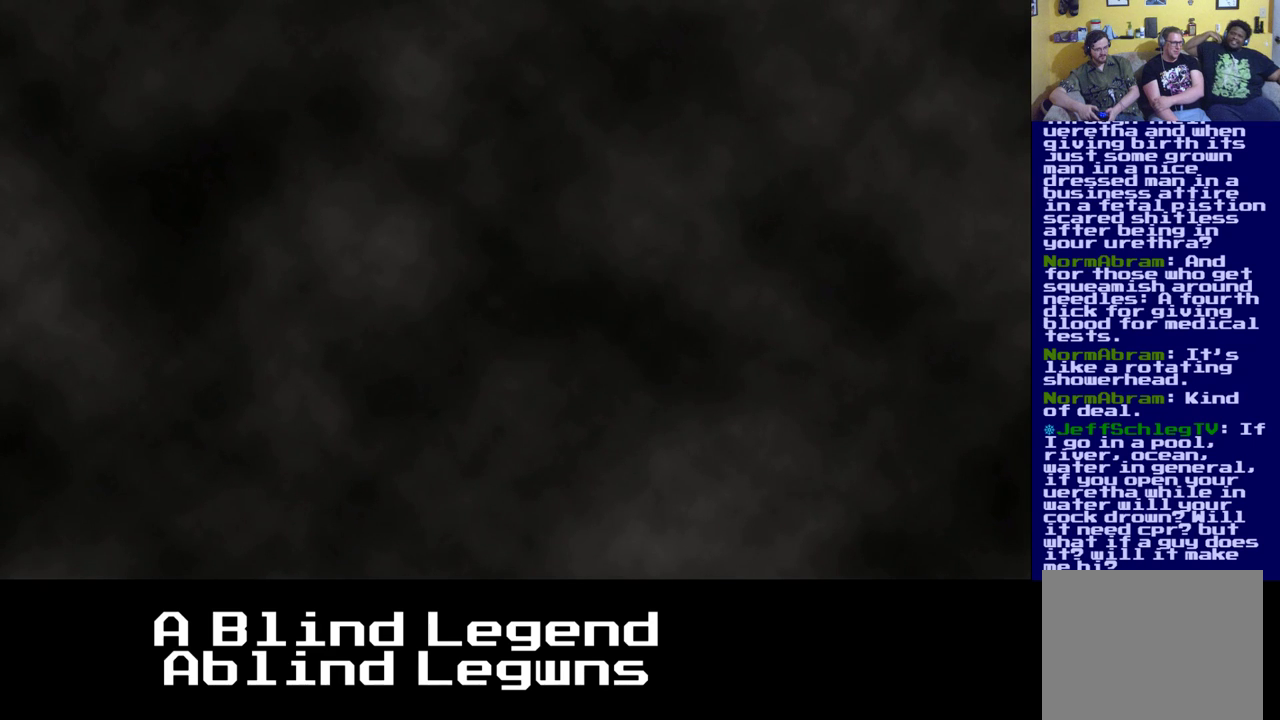
{"buttons": [], "left_stick": "center", "right_stick": "center", "events": []}
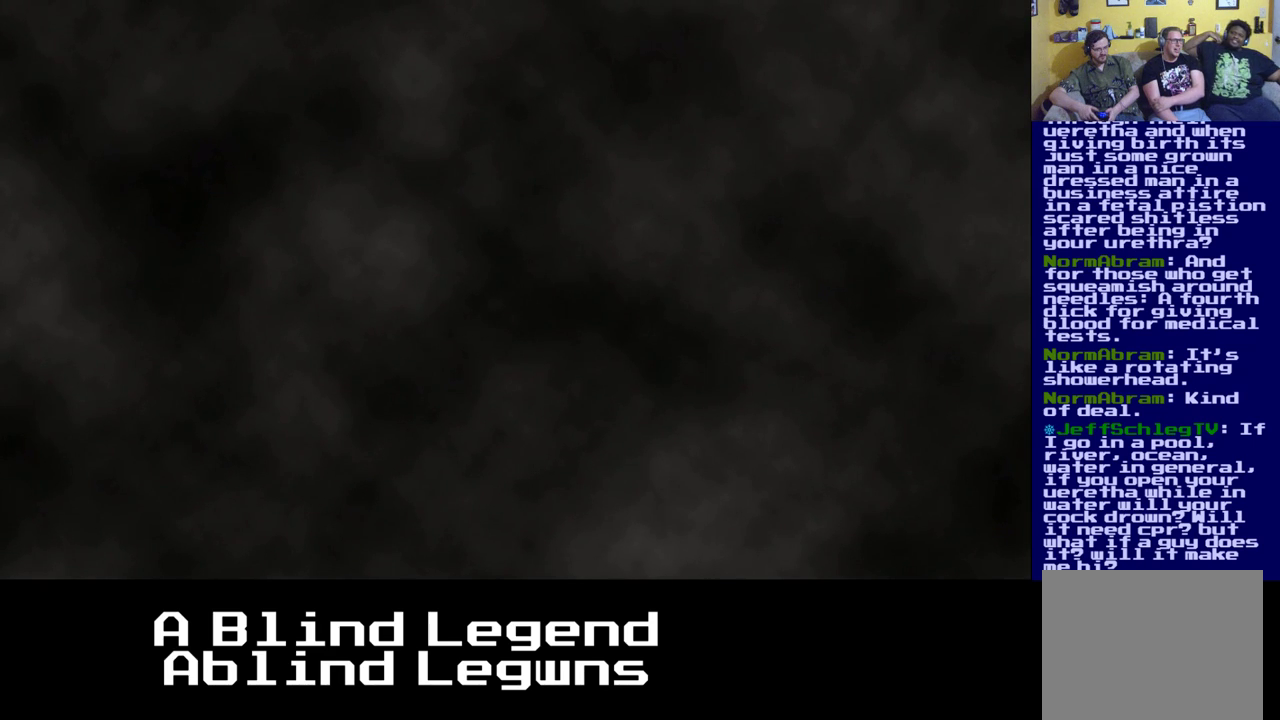
{"buttons": [], "left_stick": "down", "right_stick": "center", "events": [[467, "left_stick", "down"]]}
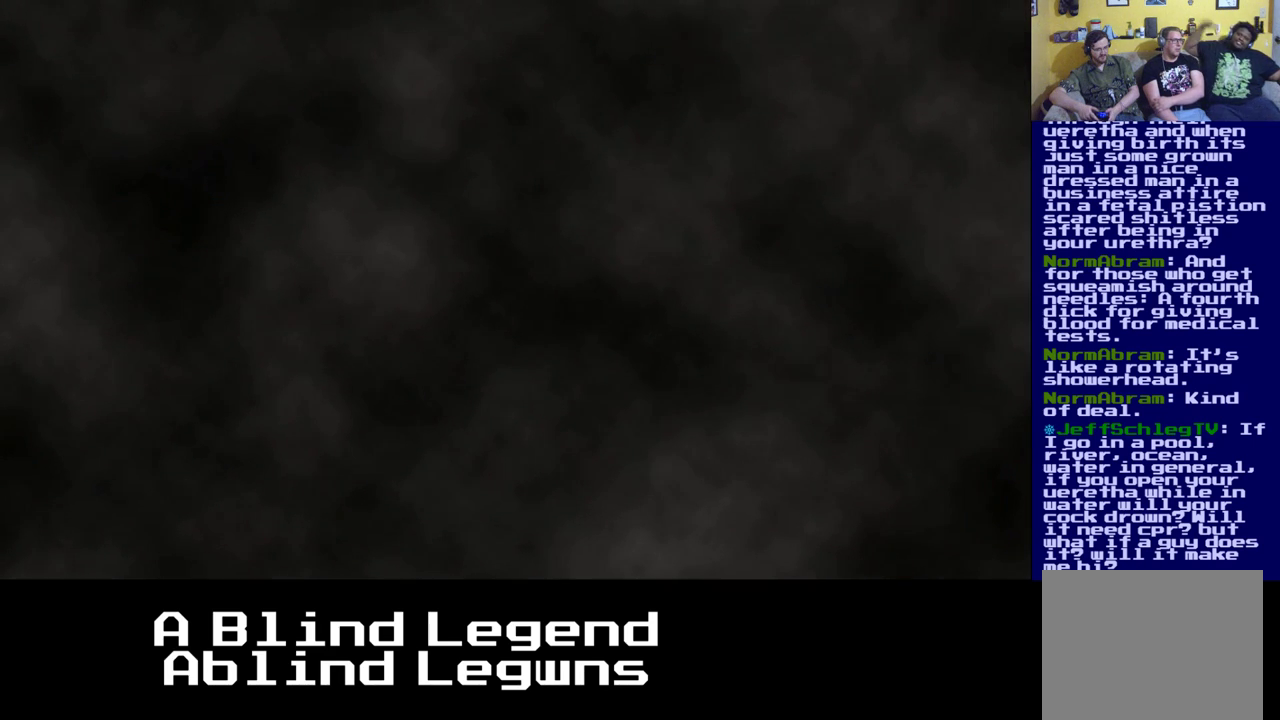
{"buttons": [], "left_stick": "center", "right_stick": "center", "events": [[133, "left_stick", "center"]]}
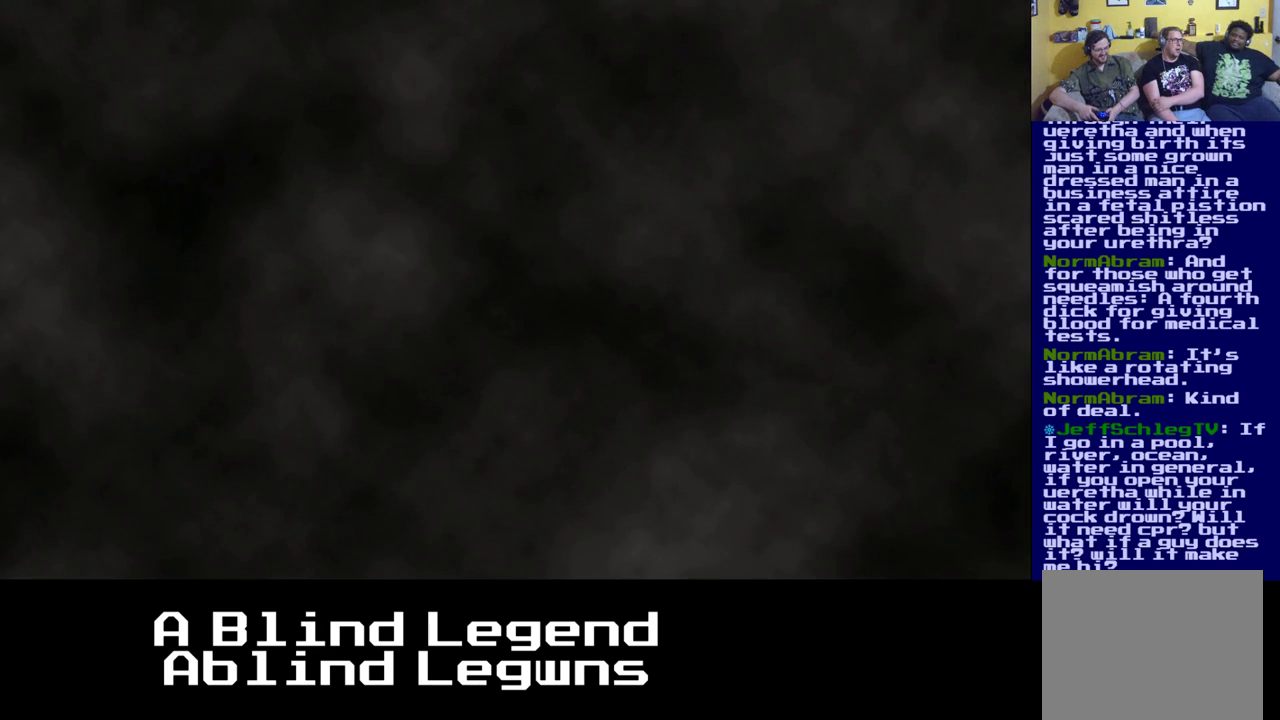
{"buttons": [], "left_stick": "center", "right_stick": "center", "events": []}
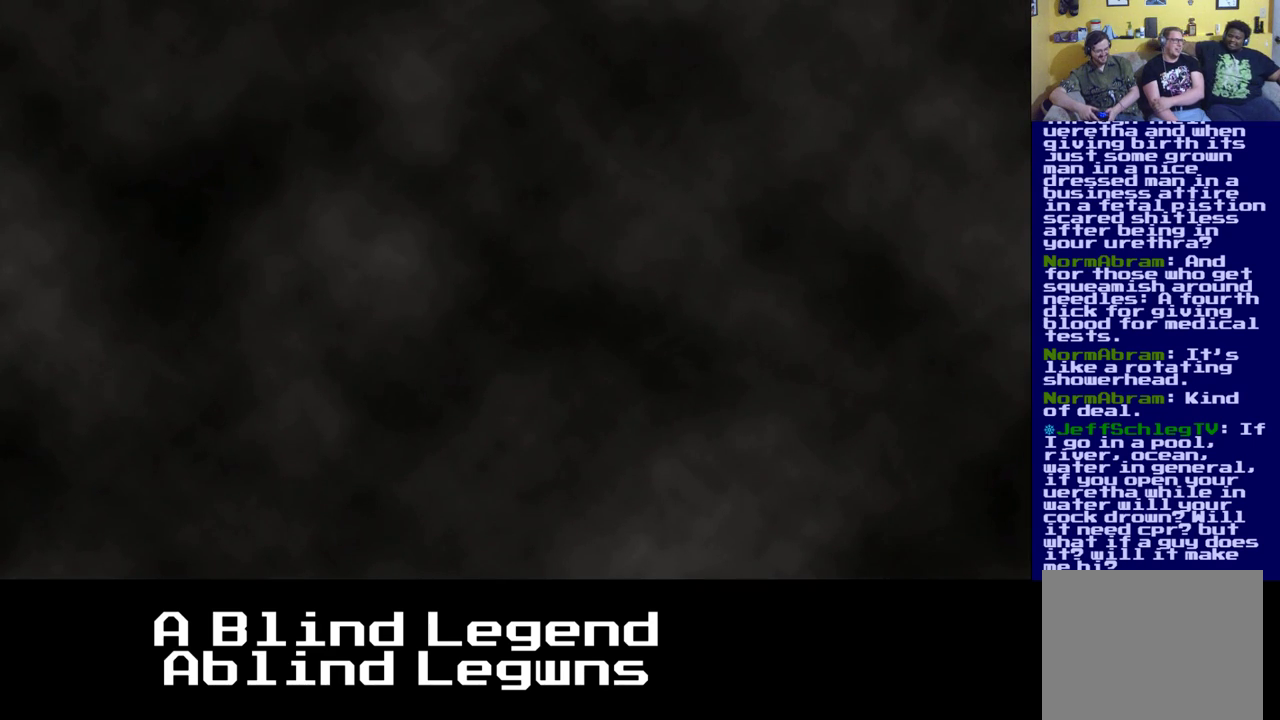
{"buttons": [], "left_stick": "down", "right_stick": "center", "events": [[450, "left_stick", "down"]]}
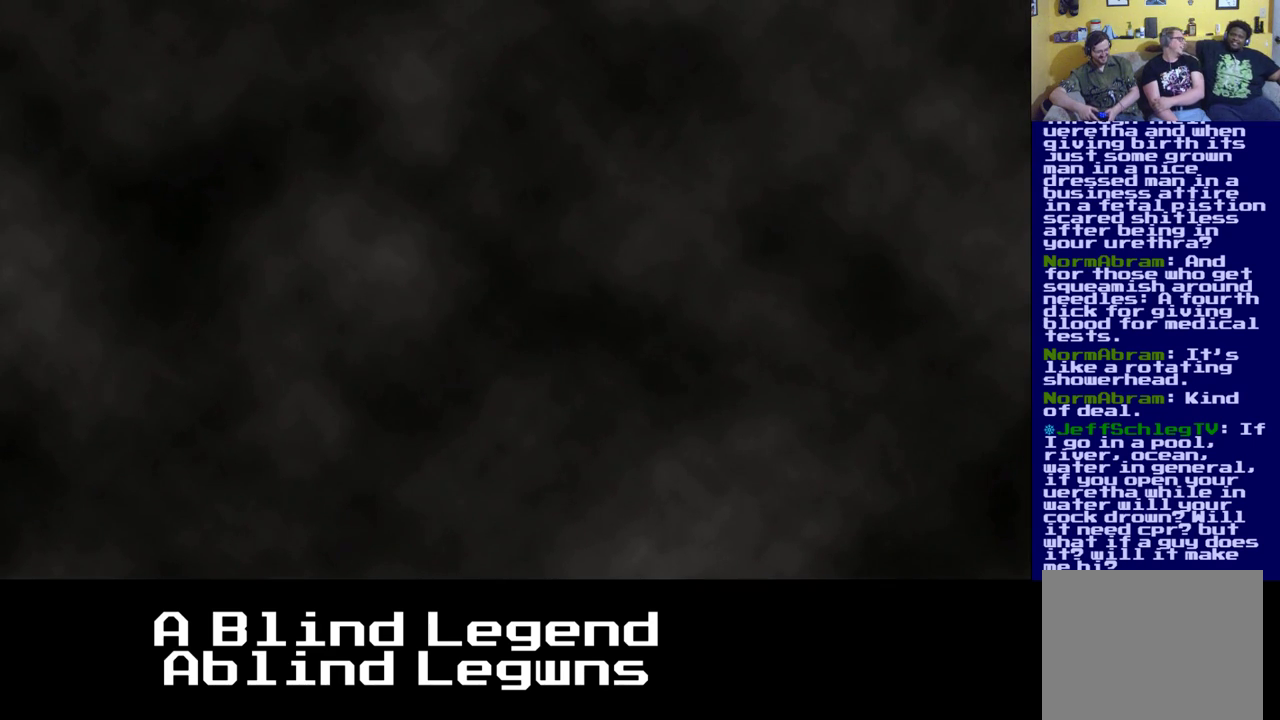
{"buttons": [], "left_stick": "center", "right_stick": "center", "events": [[150, "left_stick", "center"]]}
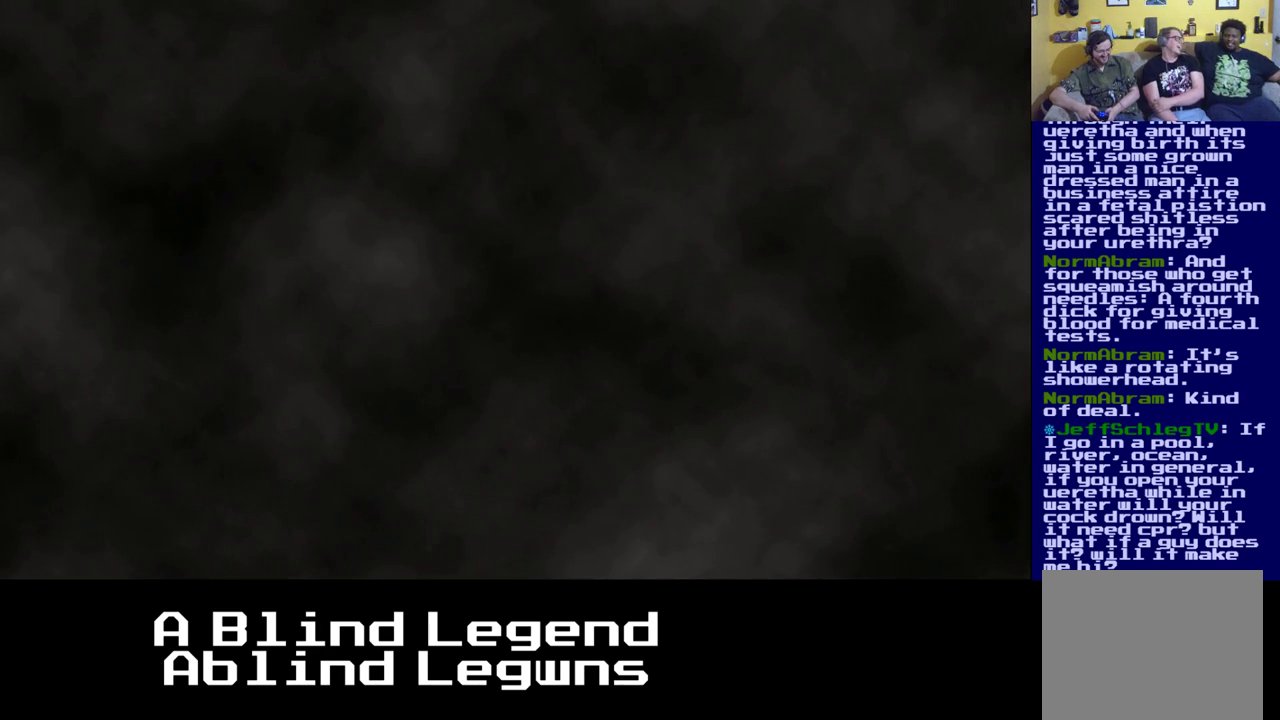
{"buttons": [], "left_stick": "center", "right_stick": "center", "events": []}
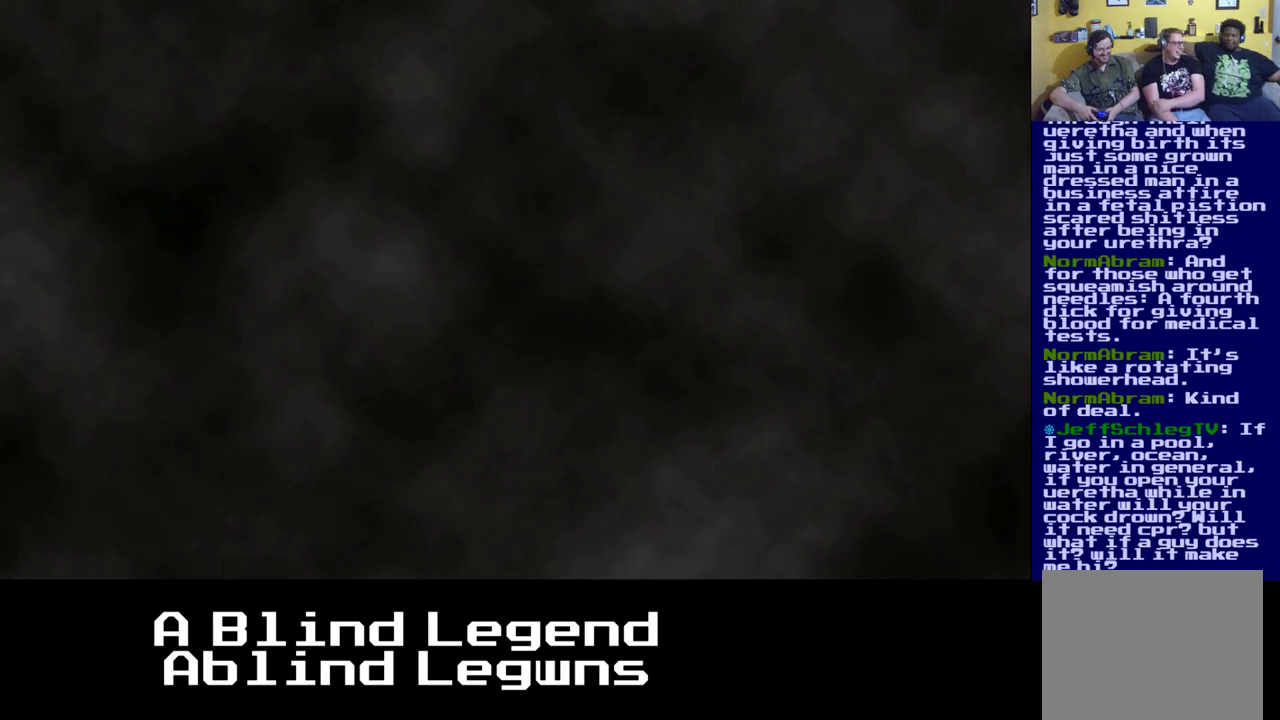
{"buttons": [], "left_stick": "center", "right_stick": "center", "events": []}
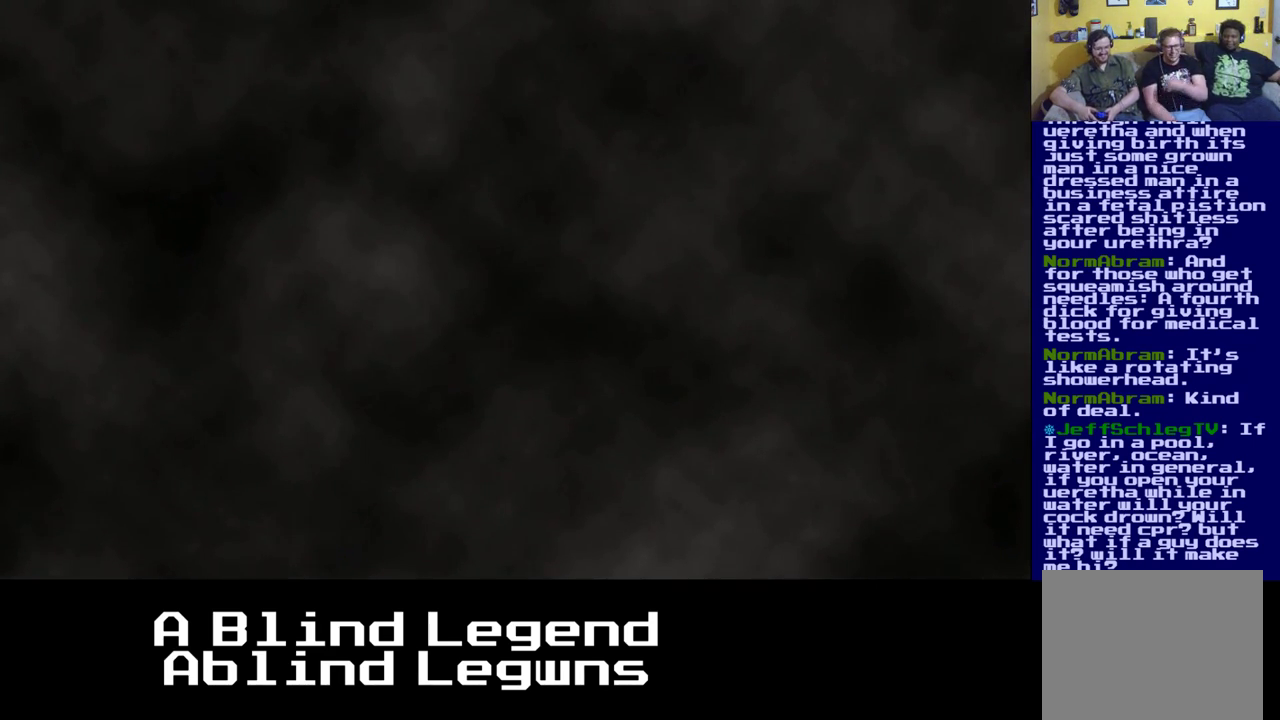
{"buttons": [], "left_stick": "center", "right_stick": "center", "events": []}